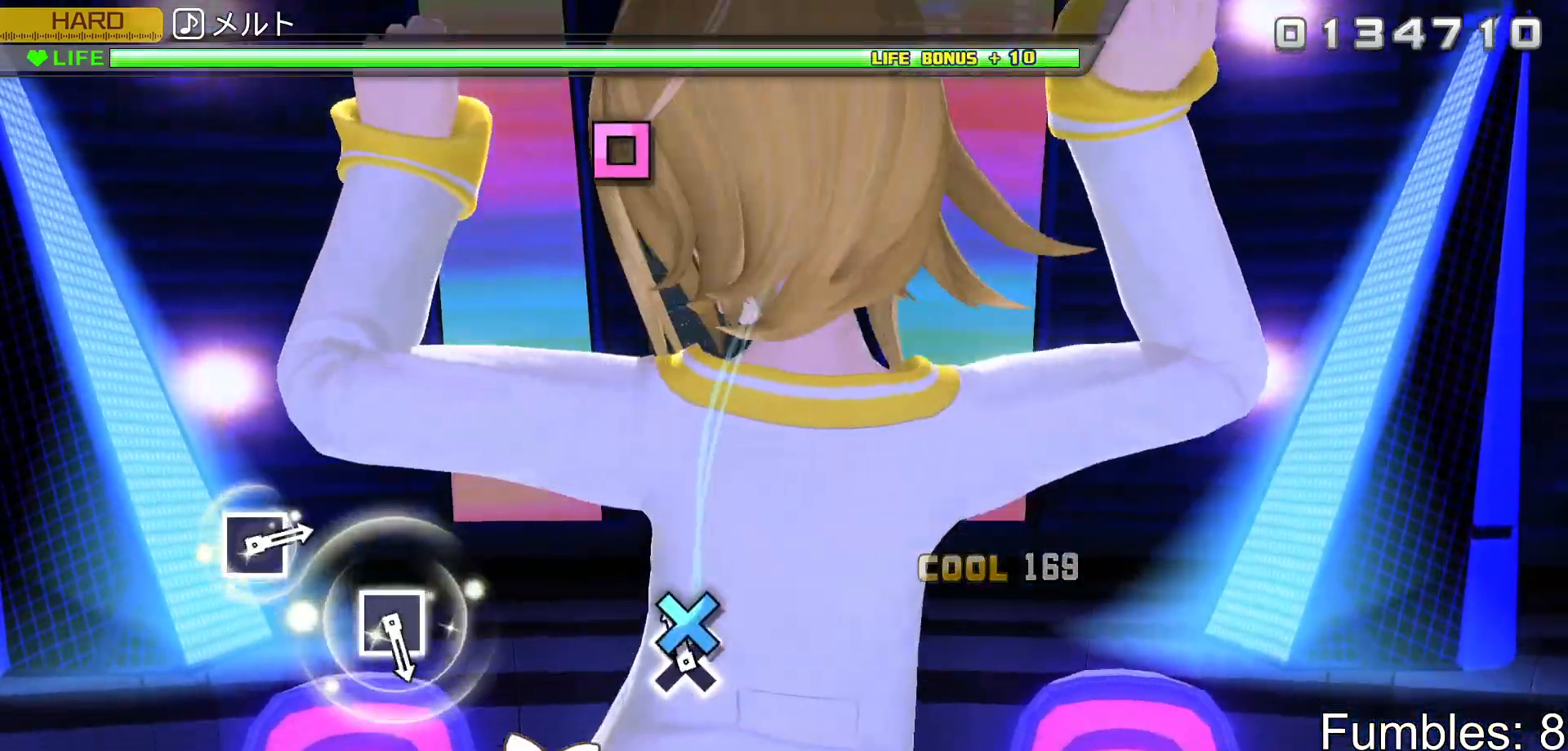
Gameplay with a controller (PlayStation layout); each line is a JSON object with the inputs held at the frame after it. "events" lists button and stick changes between this image and that frame as [ms after this image, input, new state], when the widget could be followed in between. Not read: L3.
{"buttons": ["L2"], "left_stick": "center", "right_stick": "center", "events": [[67, "CROSS", "down"], [283, "CROSS", "up"]]}
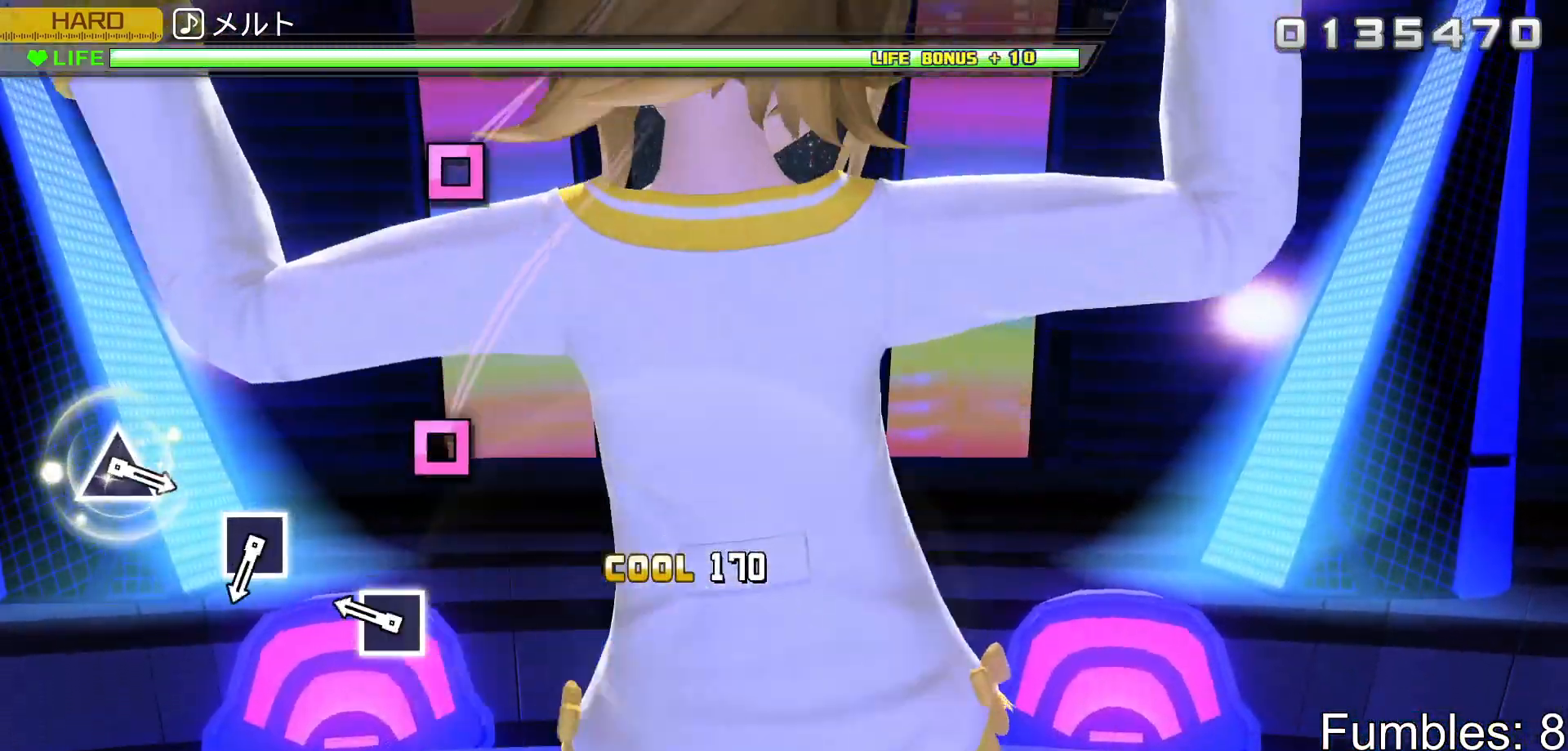
{"buttons": ["L2"], "left_stick": "center", "right_stick": "center", "events": [[233, "SQUARE", "down"], [450, "SQUARE", "up"]]}
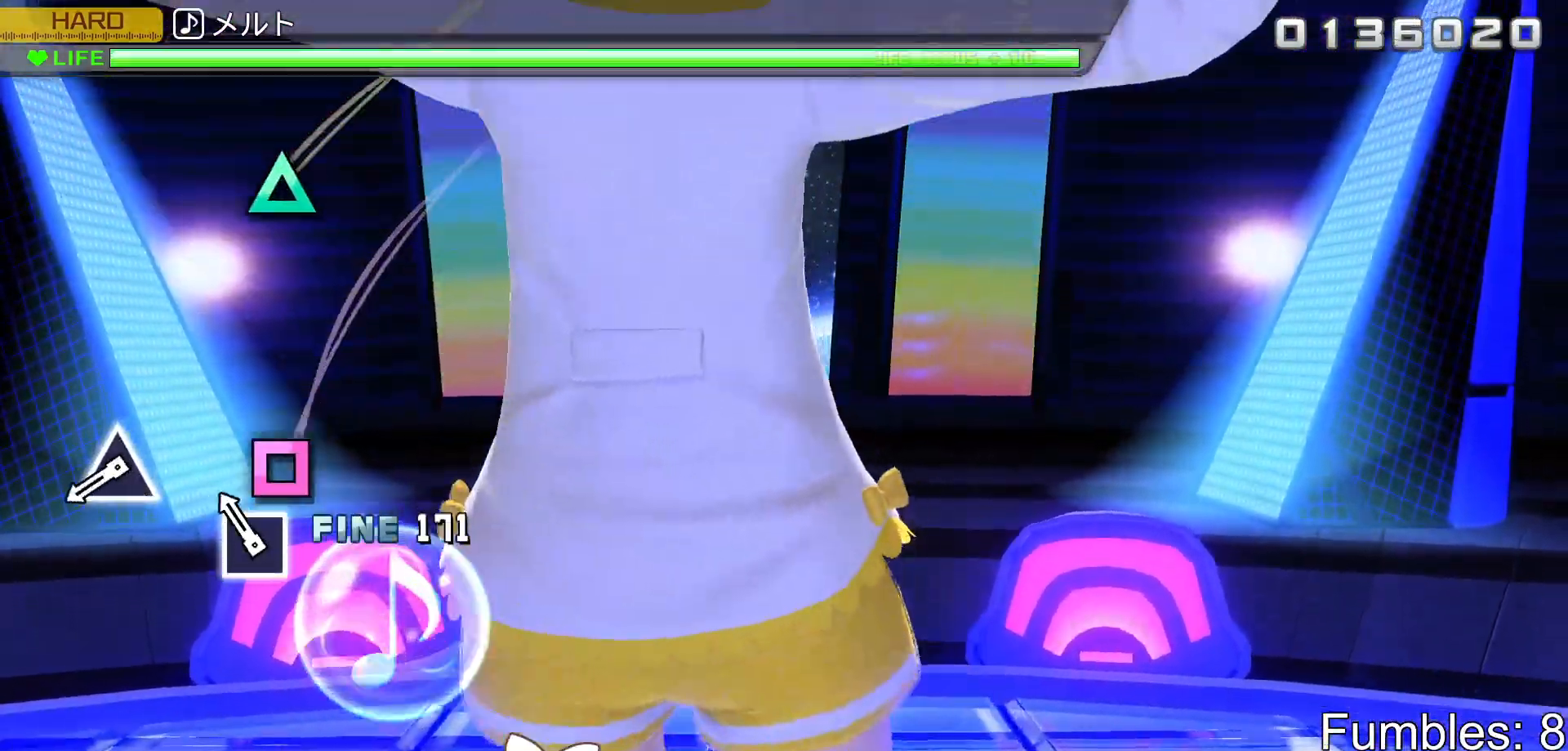
{"buttons": ["TRIANGLE", "L2"], "left_stick": "center", "right_stick": "center", "events": [[117, "SQUARE", "down"], [317, "SQUARE", "up"], [483, "TRIANGLE", "down"]]}
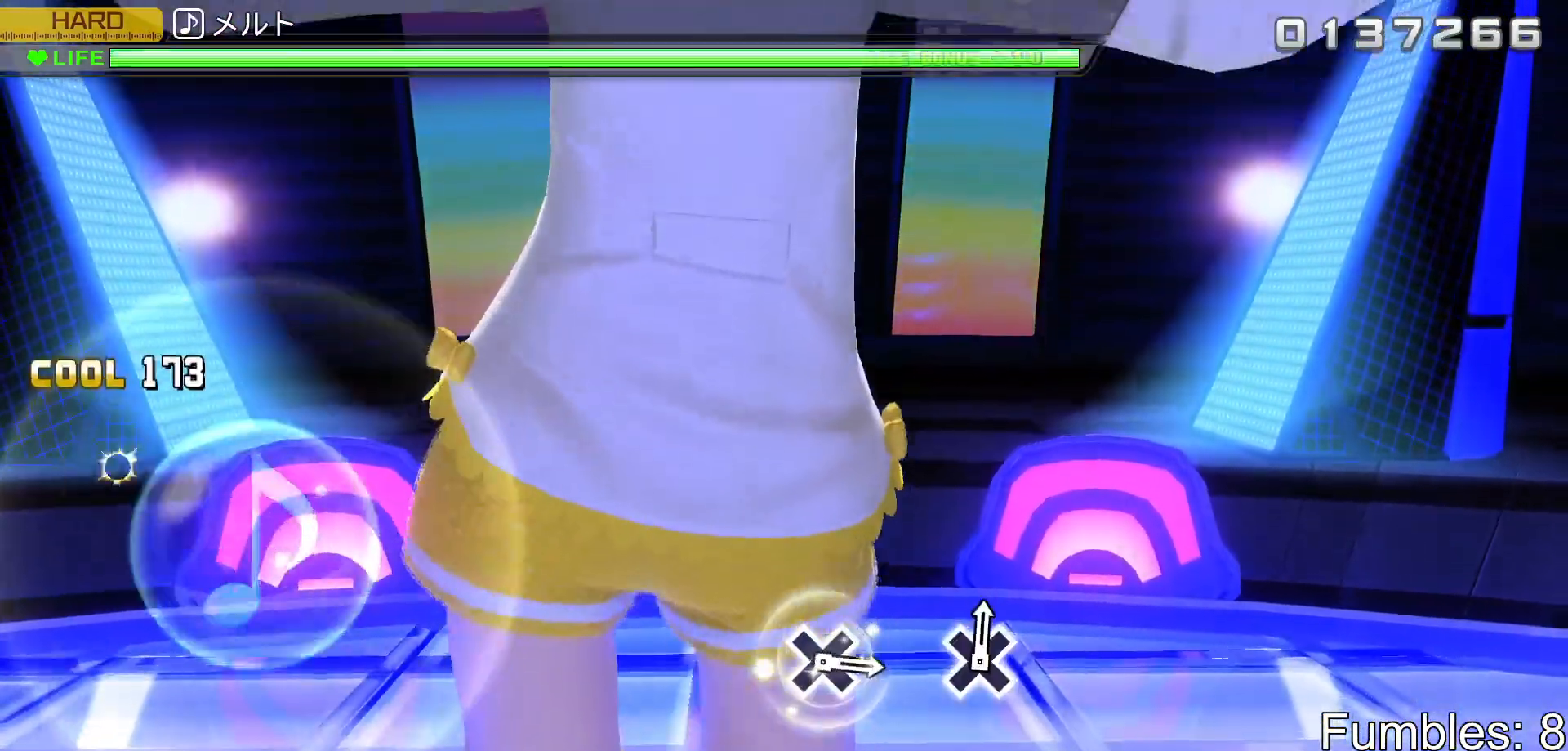
{"buttons": ["L2"], "left_stick": "center", "right_stick": "center", "events": [[233, "TRIANGLE", "up"]]}
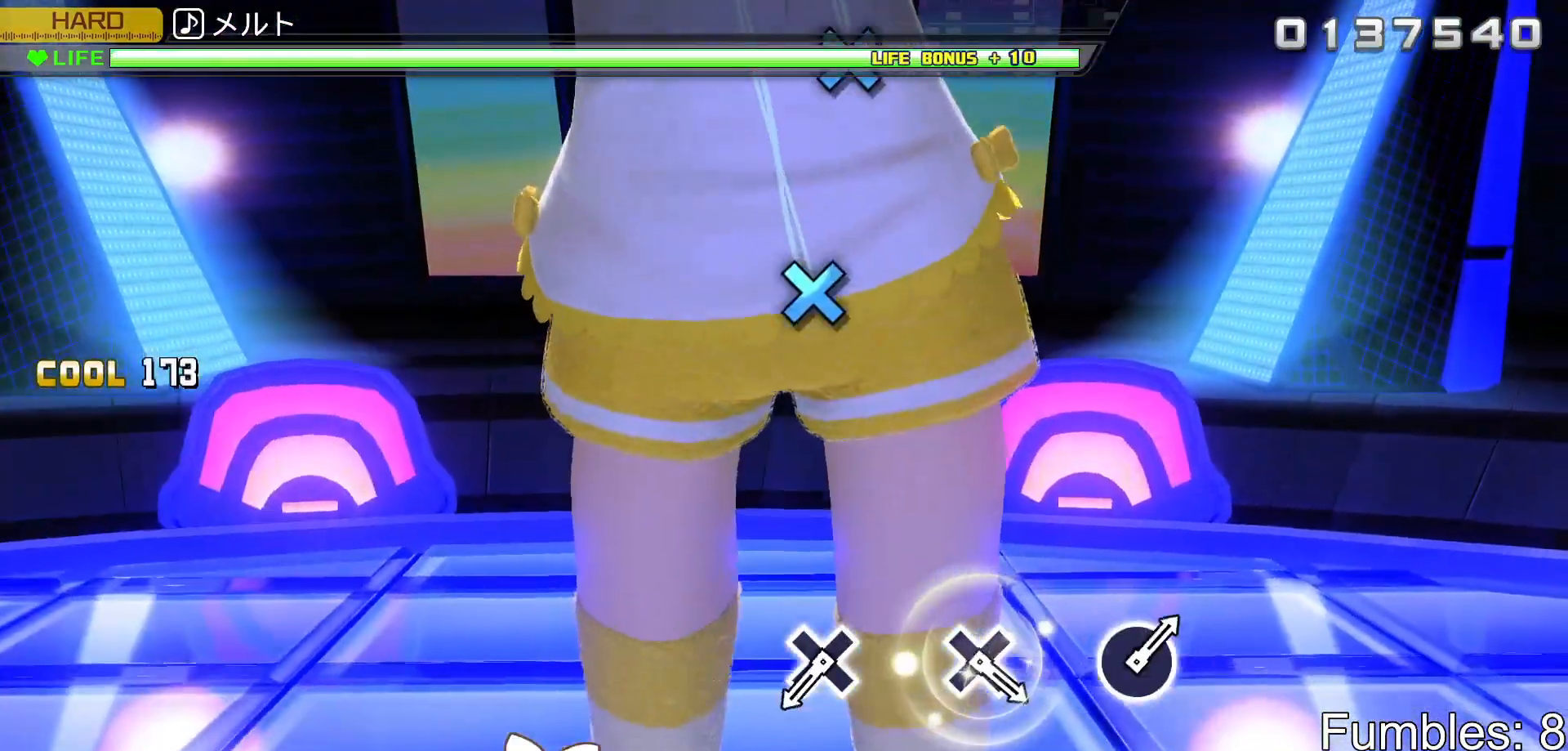
{"buttons": [], "left_stick": "center", "right_stick": "center", "events": [[133, "L2", "up"]]}
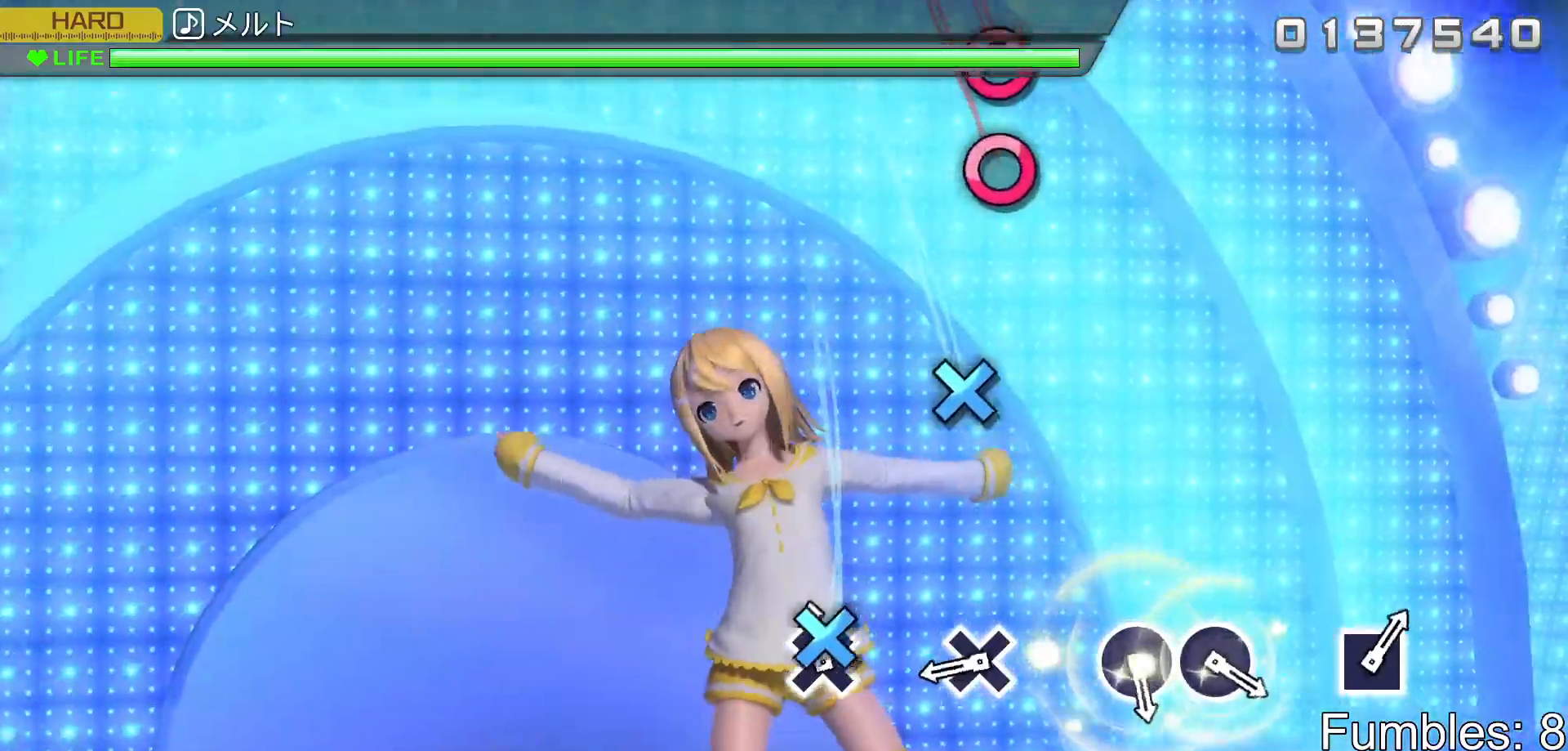
{"buttons": ["CROSS"], "left_stick": "center", "right_stick": "center", "events": [[50, "CROSS", "down"], [250, "CROSS", "up"], [400, "CROSS", "down"]]}
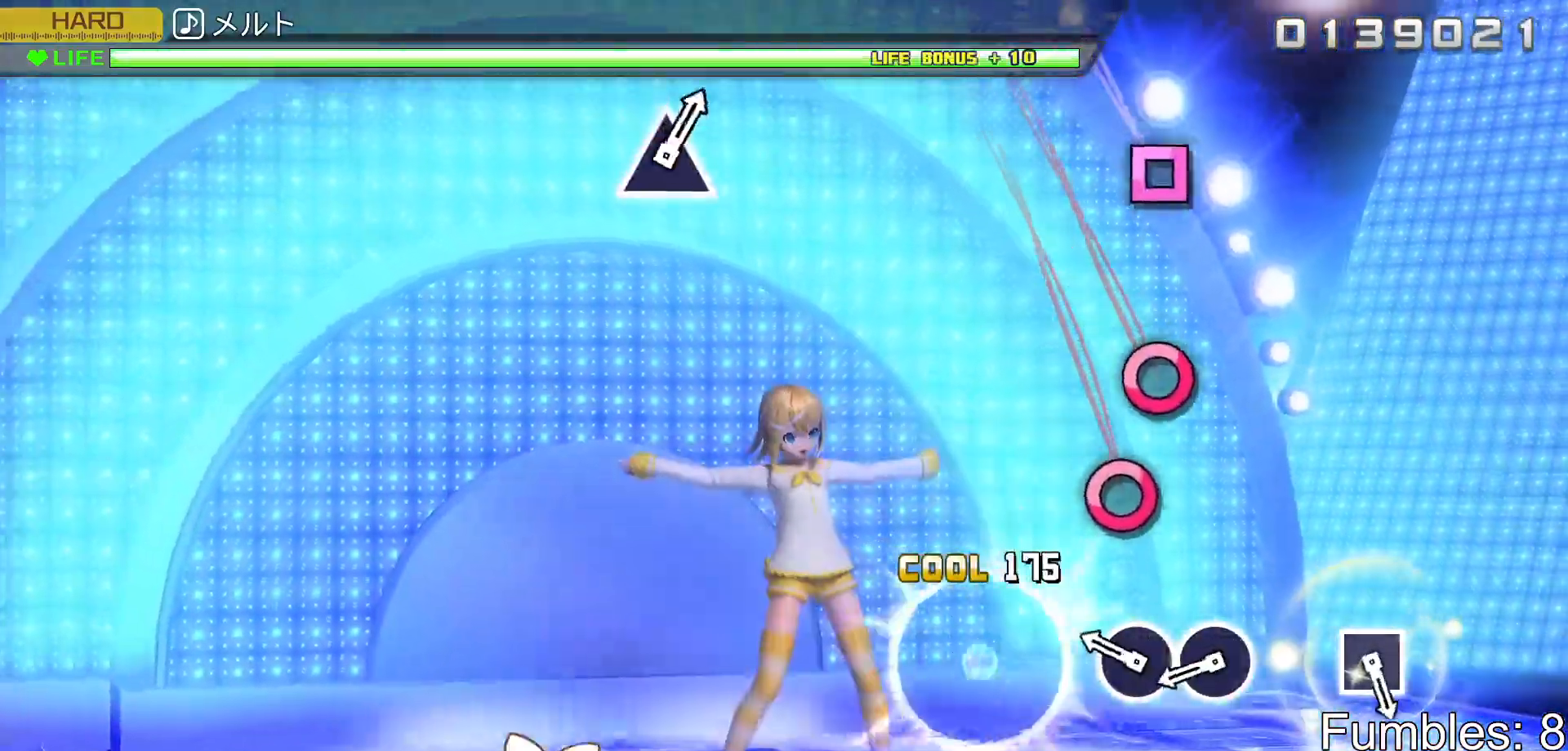
{"buttons": ["CIRCLE"], "left_stick": "center", "right_stick": "center", "events": [[83, "CROSS", "up"], [250, "CIRCLE", "down"], [350, "CIRCLE", "up"], [433, "CIRCLE", "down"]]}
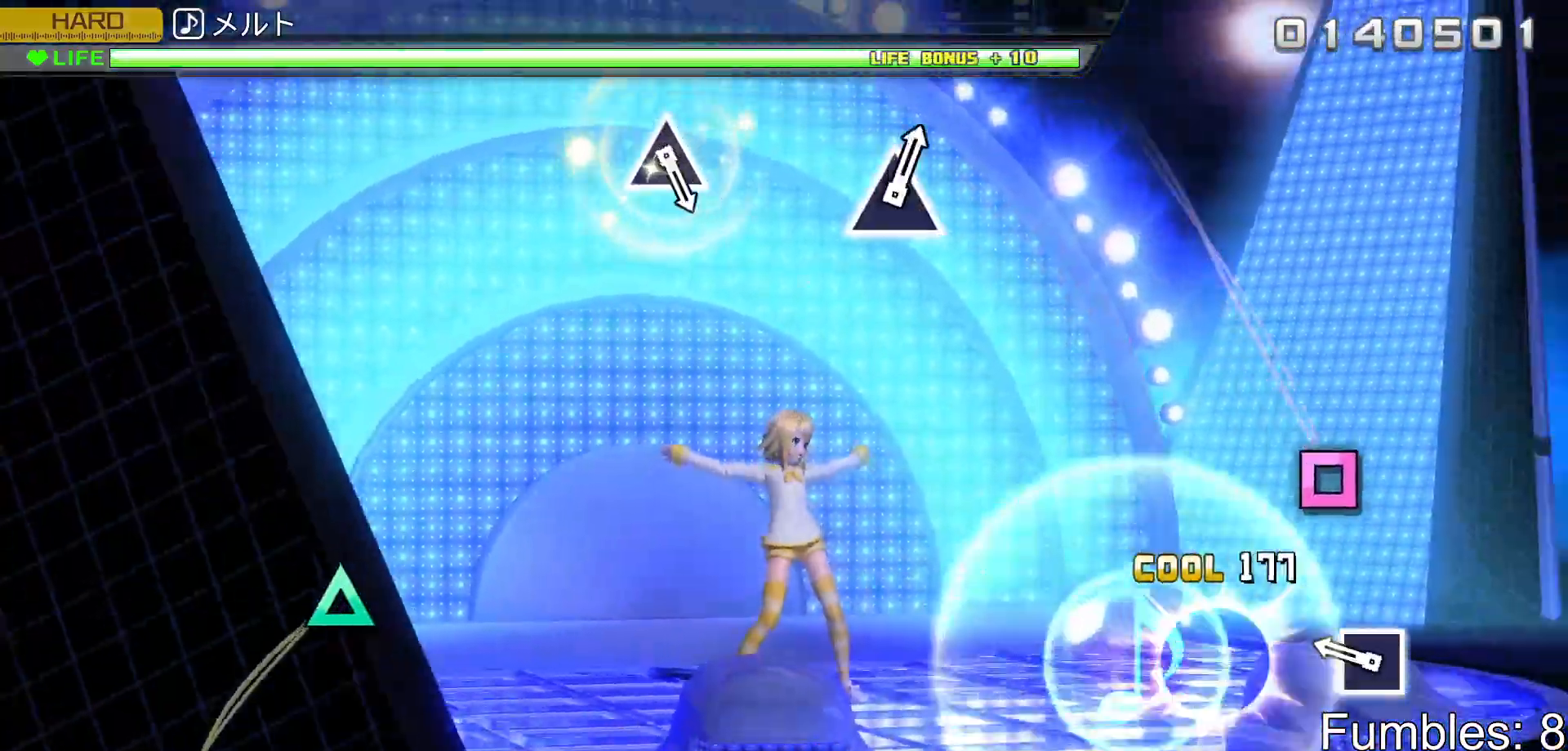
{"buttons": [], "left_stick": "center", "right_stick": "center", "events": [[117, "CIRCLE", "up"], [300, "SQUARE", "down"], [467, "SQUARE", "up"]]}
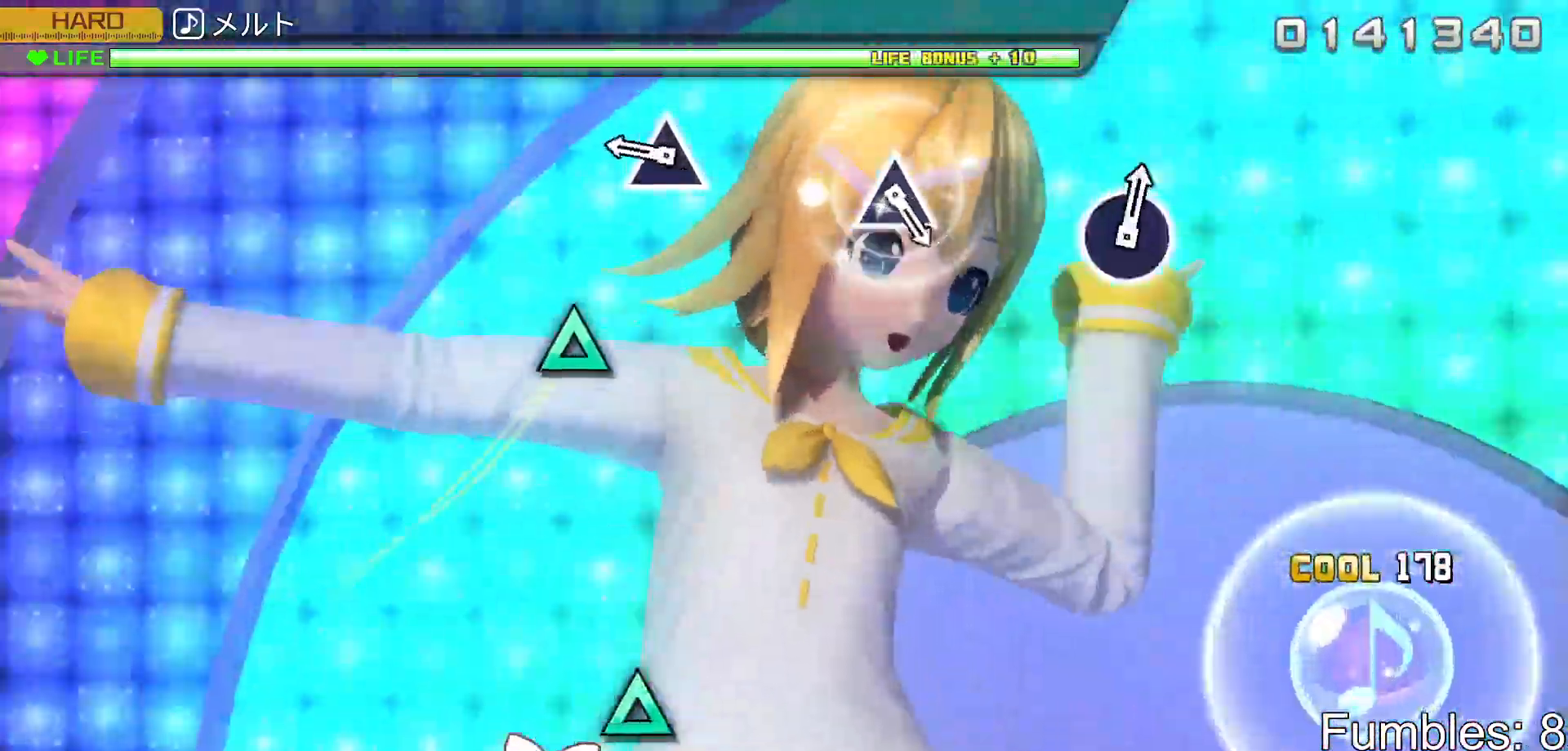
{"buttons": [], "left_stick": "center", "right_stick": "center", "events": [[300, "TRIANGLE", "down"], [467, "TRIANGLE", "up"]]}
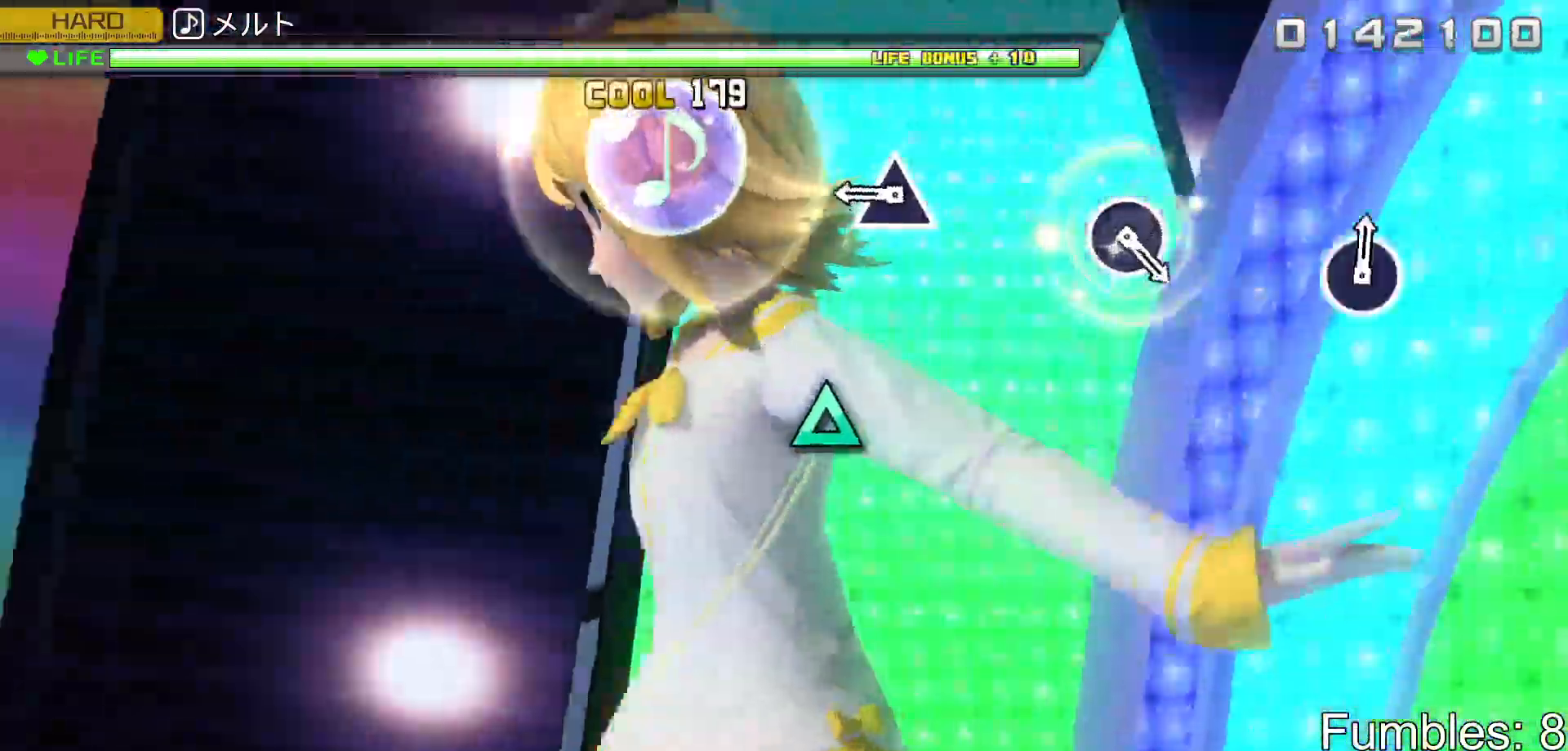
{"buttons": ["TRIANGLE"], "left_stick": "center", "right_stick": "center", "events": [[333, "TRIANGLE", "down"]]}
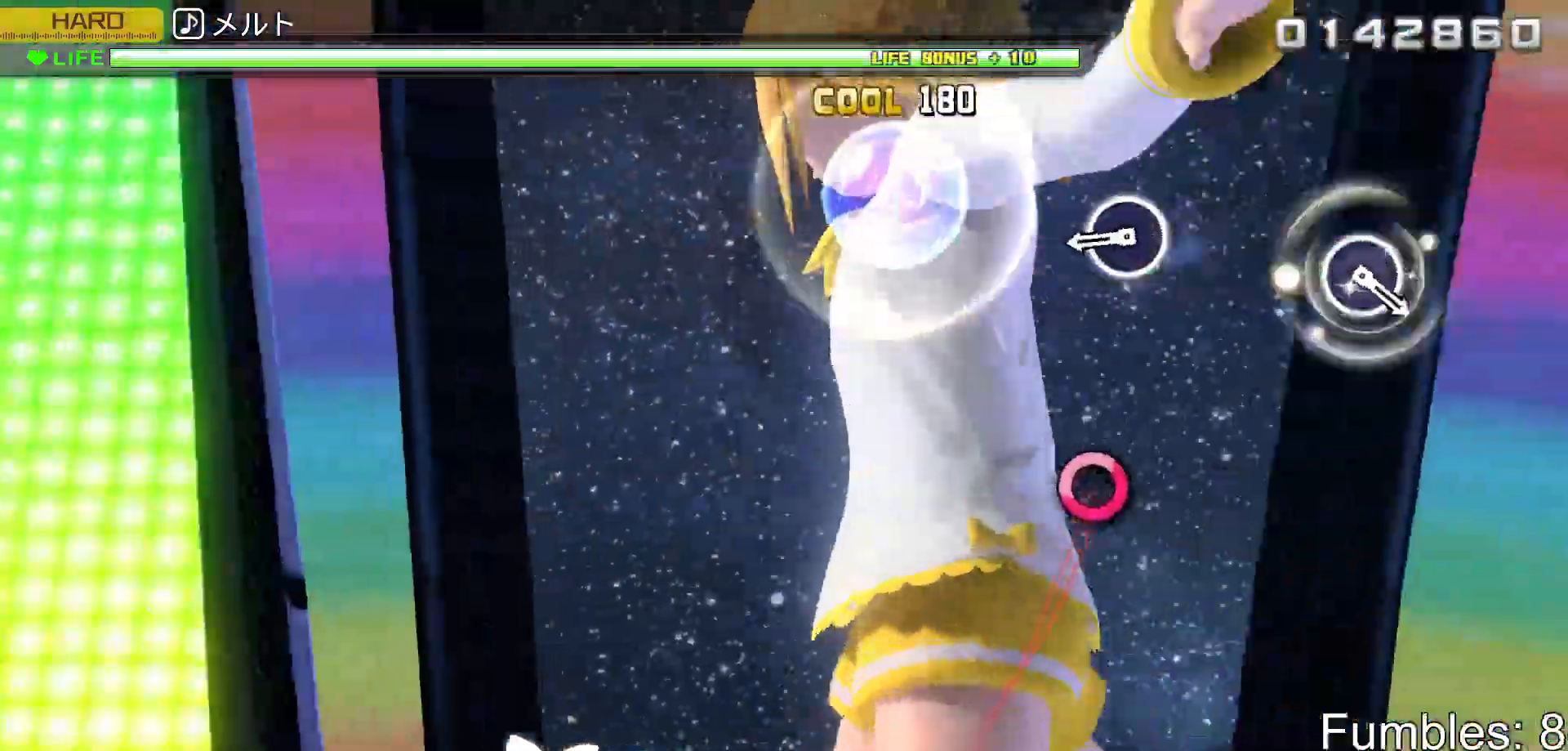
{"buttons": ["CIRCLE"], "left_stick": "center", "right_stick": "center", "events": [[50, "TRIANGLE", "up"], [367, "CIRCLE", "down"]]}
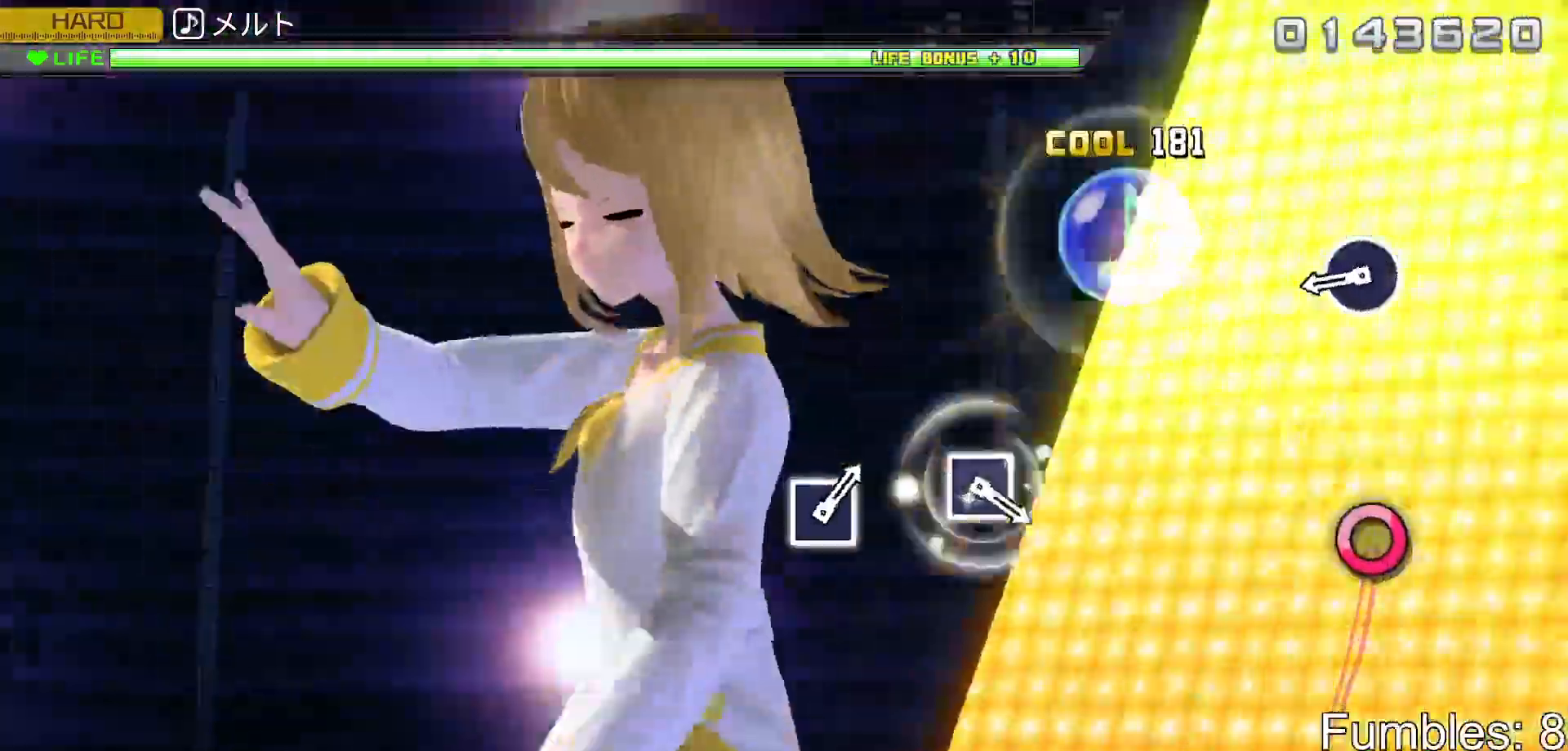
{"buttons": ["CIRCLE"], "left_stick": "center", "right_stick": "center", "events": [[83, "CIRCLE", "up"], [400, "CIRCLE", "down"]]}
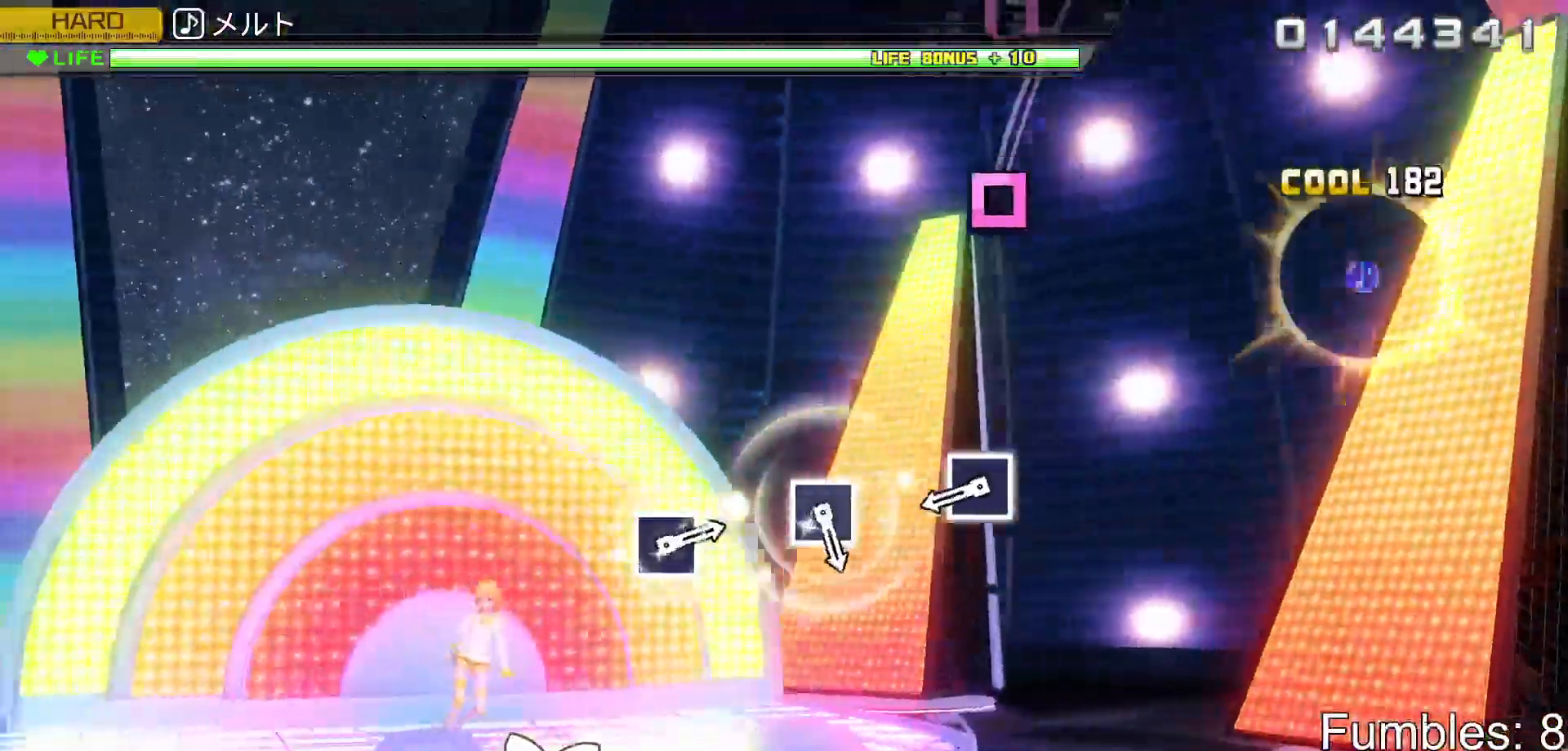
{"buttons": ["SQUARE"], "left_stick": "center", "right_stick": "center", "events": [[117, "CIRCLE", "up"], [417, "SQUARE", "down"]]}
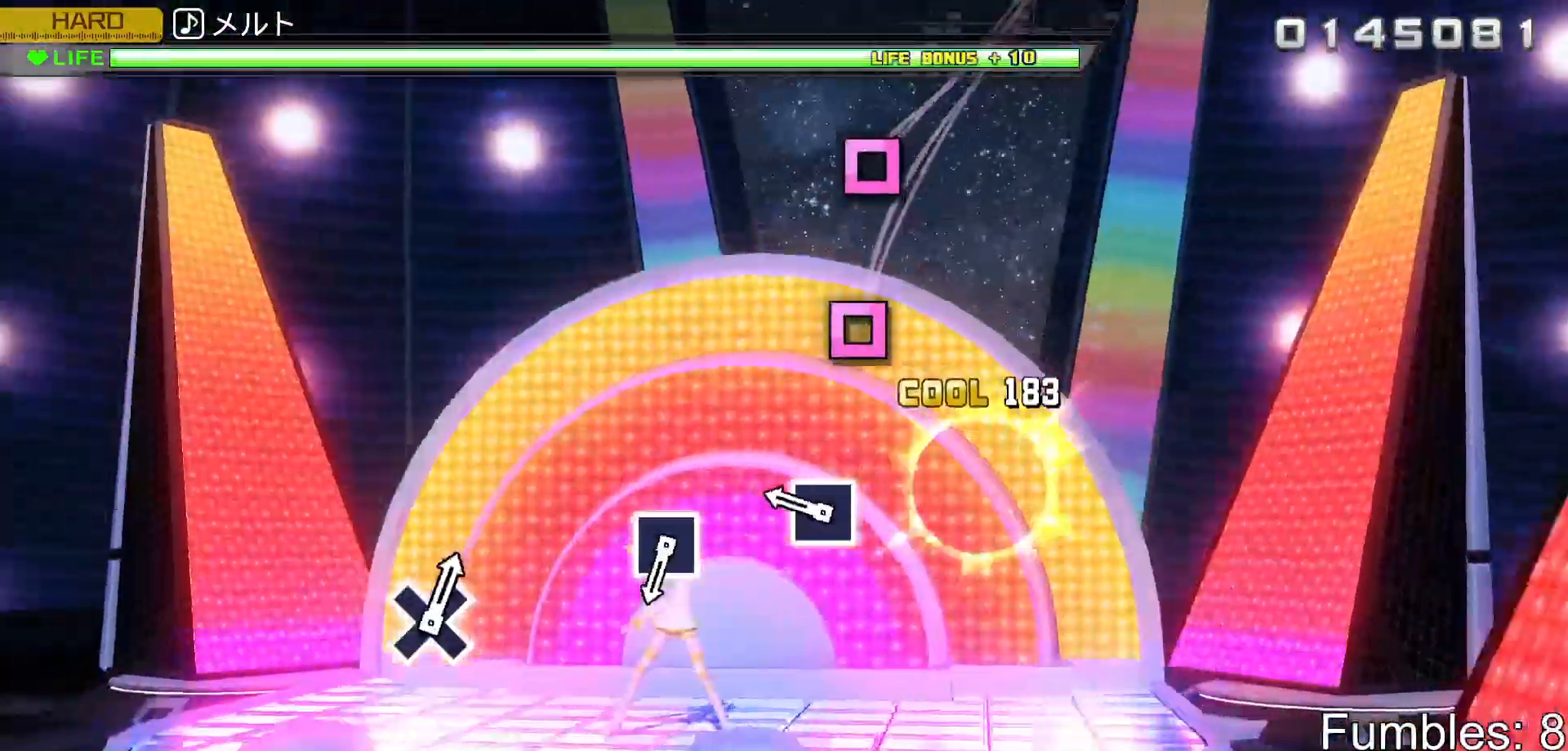
{"buttons": [], "left_stick": "center", "right_stick": "center", "events": [[117, "SQUARE", "up"], [283, "SQUARE", "down"], [467, "SQUARE", "up"]]}
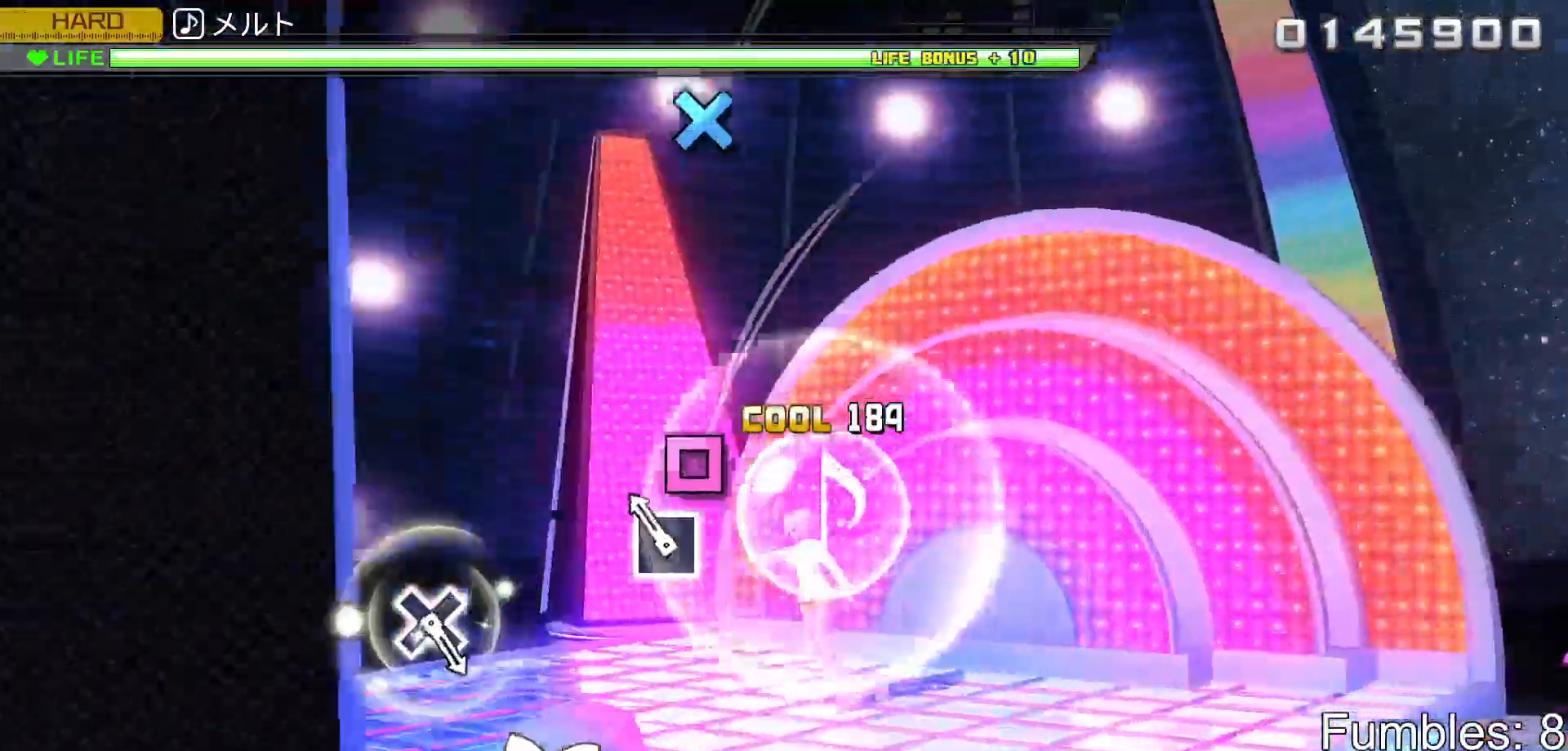
{"buttons": [], "left_stick": "center", "right_stick": "center"}
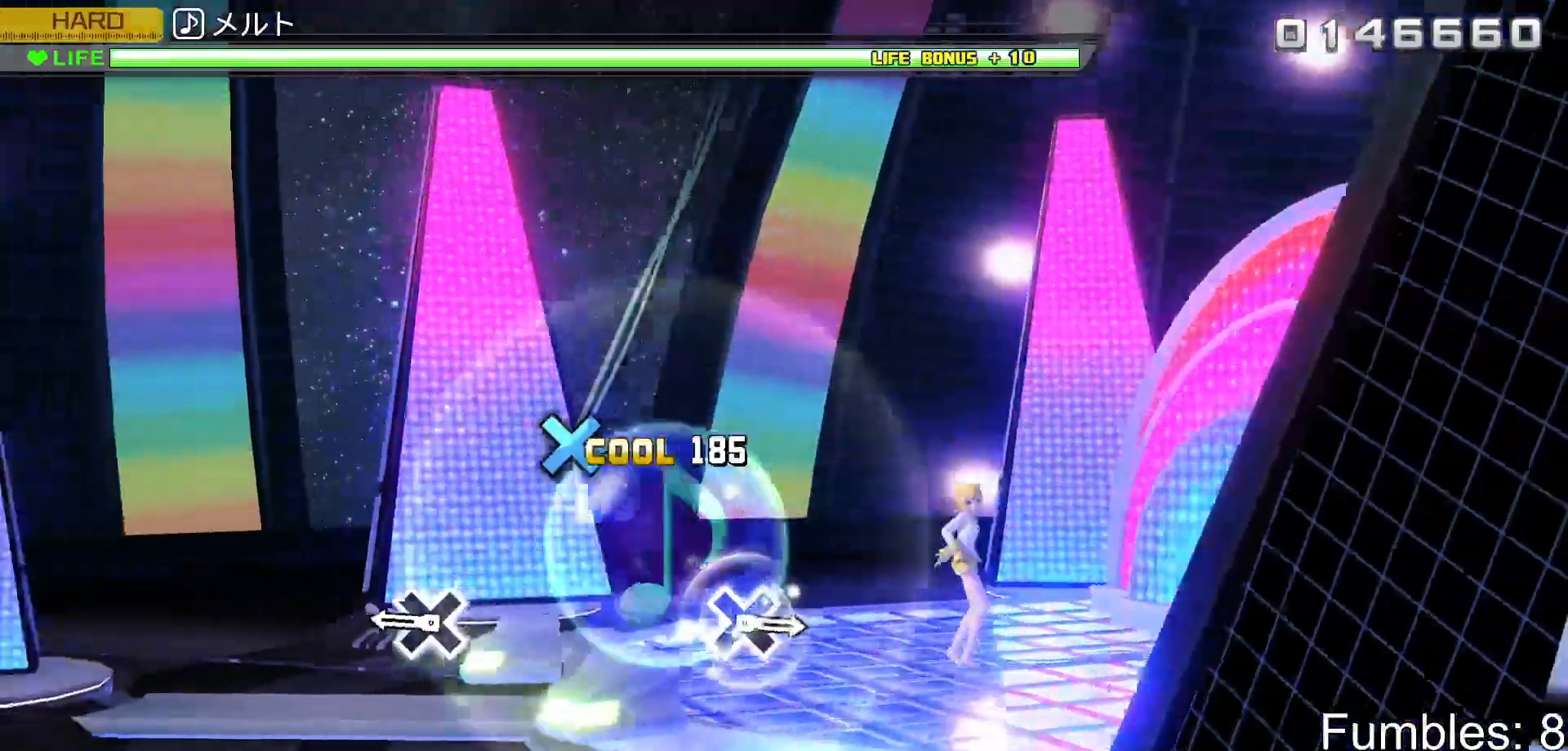
{"buttons": ["CROSS"], "left_stick": "center", "right_stick": "center", "events": [[333, "CROSS", "down"]]}
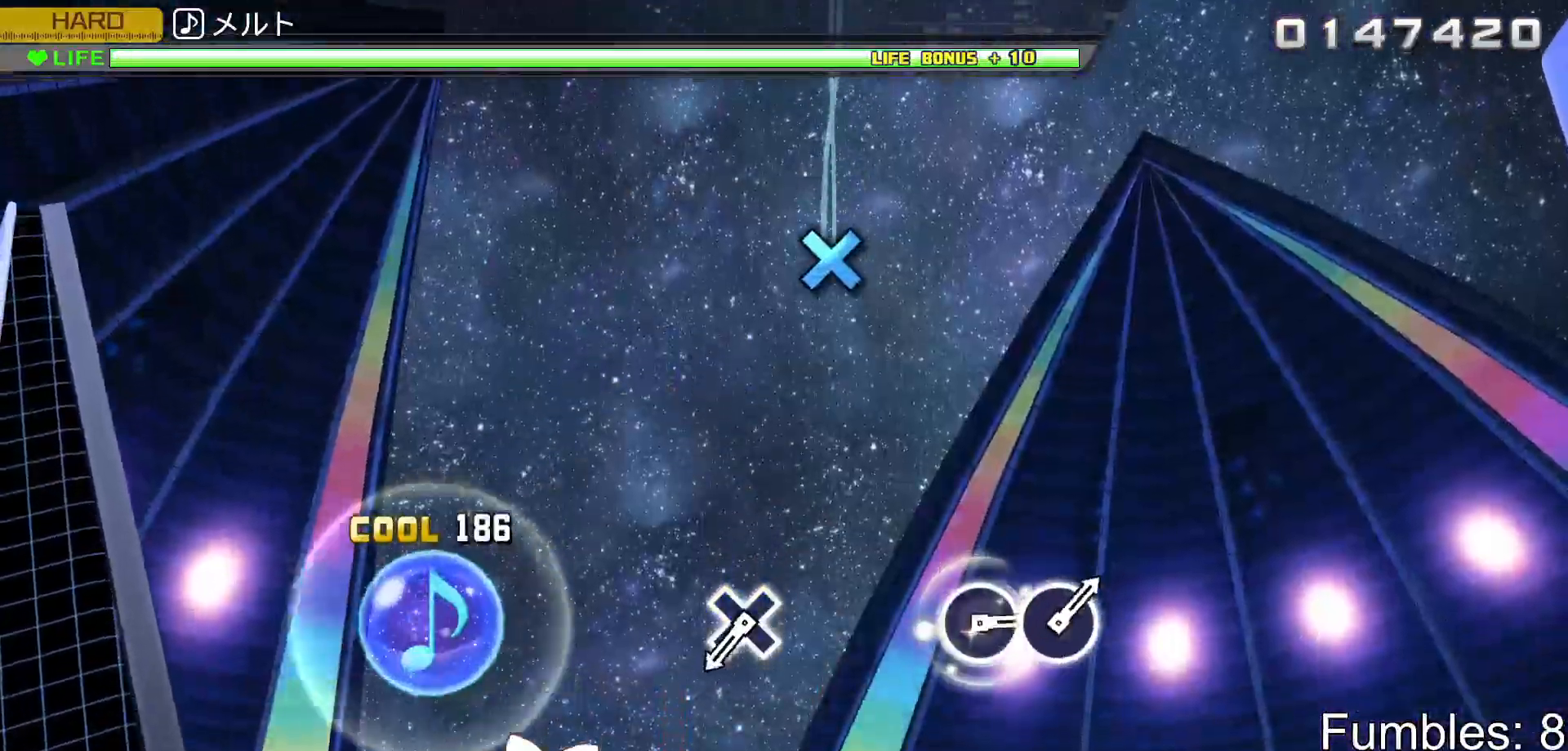
{"buttons": [], "left_stick": "center", "right_stick": "center", "events": [[67, "CROSS", "up"]]}
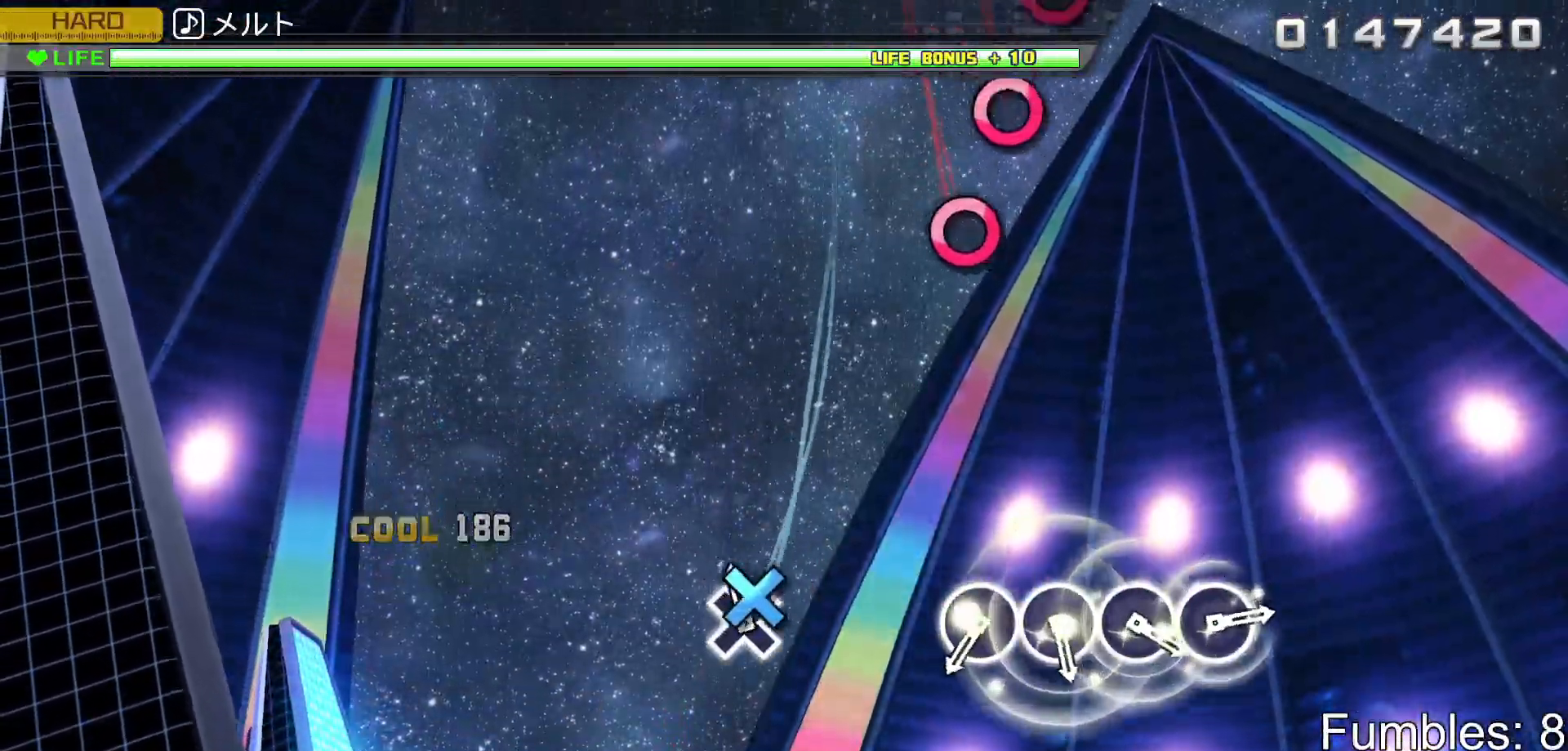
{"buttons": [], "left_stick": "center", "right_stick": "center", "events": [[50, "CROSS", "down"], [283, "CROSS", "up"]]}
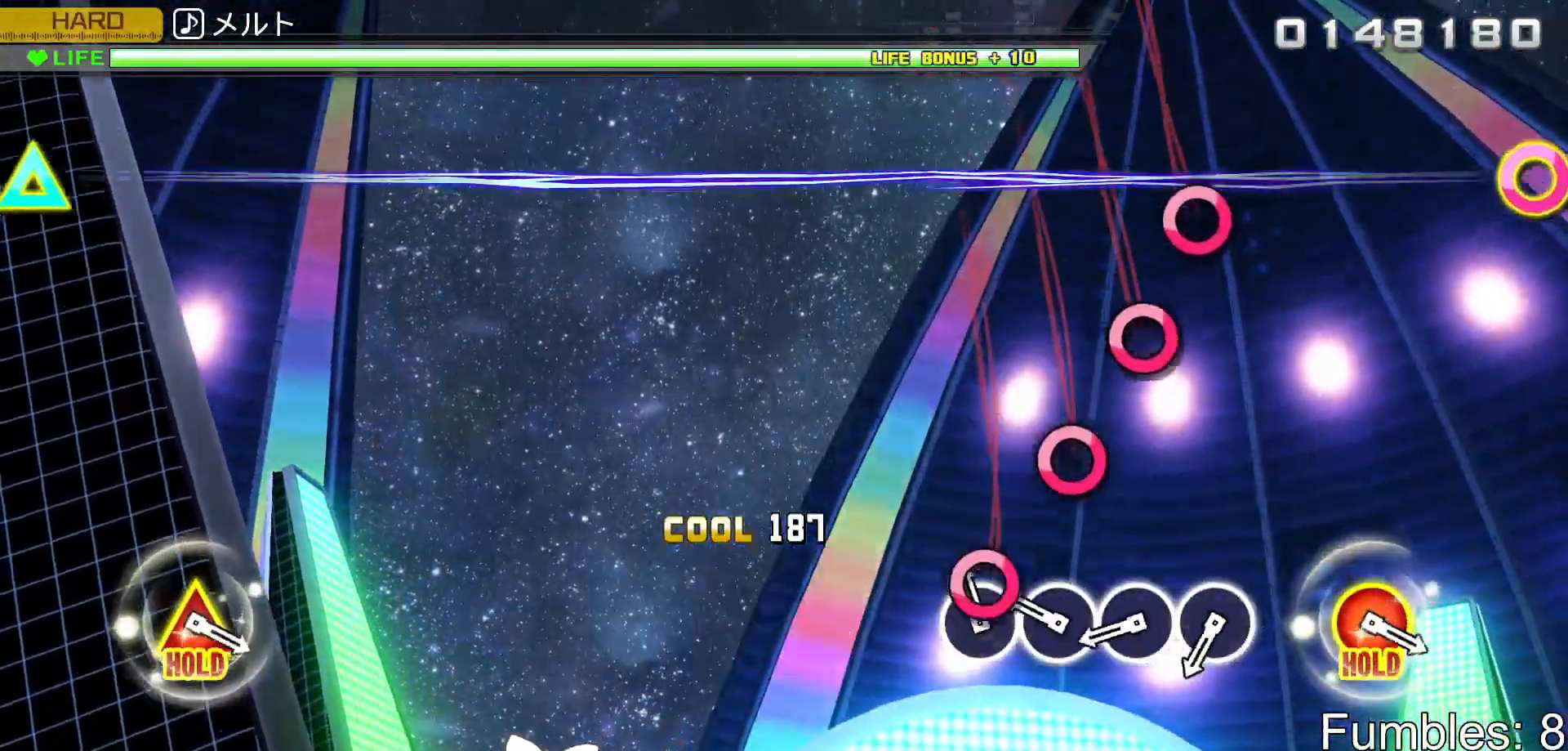
{"buttons": ["CIRCLE"], "left_stick": "center", "right_stick": "center", "events": [[83, "CIRCLE", "down"], [200, "CIRCLE", "up"], [267, "CIRCLE", "down"], [367, "CIRCLE", "up"], [433, "CIRCLE", "down"]]}
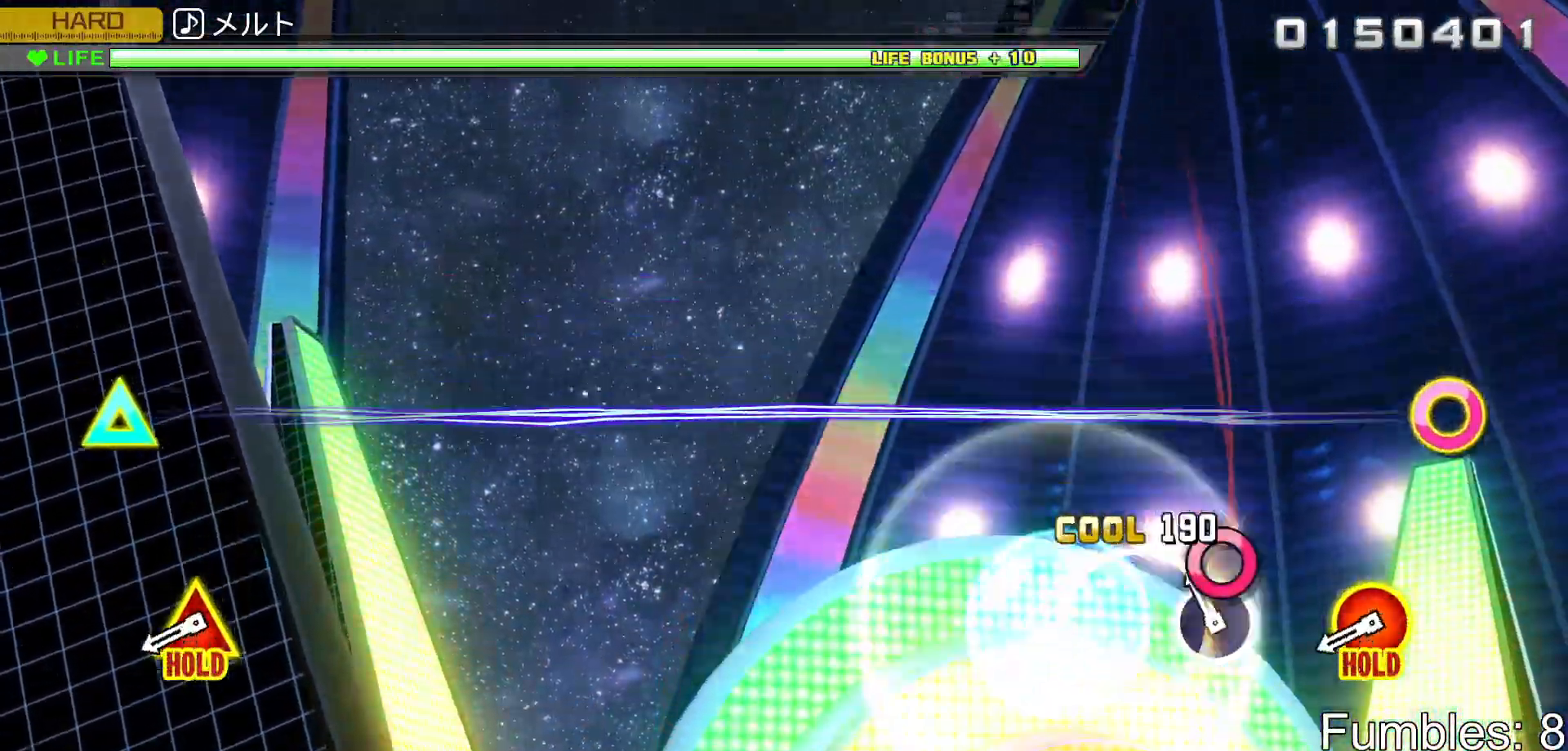
{"buttons": ["CIRCLE", "DPAD_UP"], "left_stick": "center", "right_stick": "center", "events": [[33, "CIRCLE", "up"], [100, "CIRCLE", "down"], [283, "CIRCLE", "up"], [450, "CIRCLE", "down"], [450, "DPAD_UP", "down"]]}
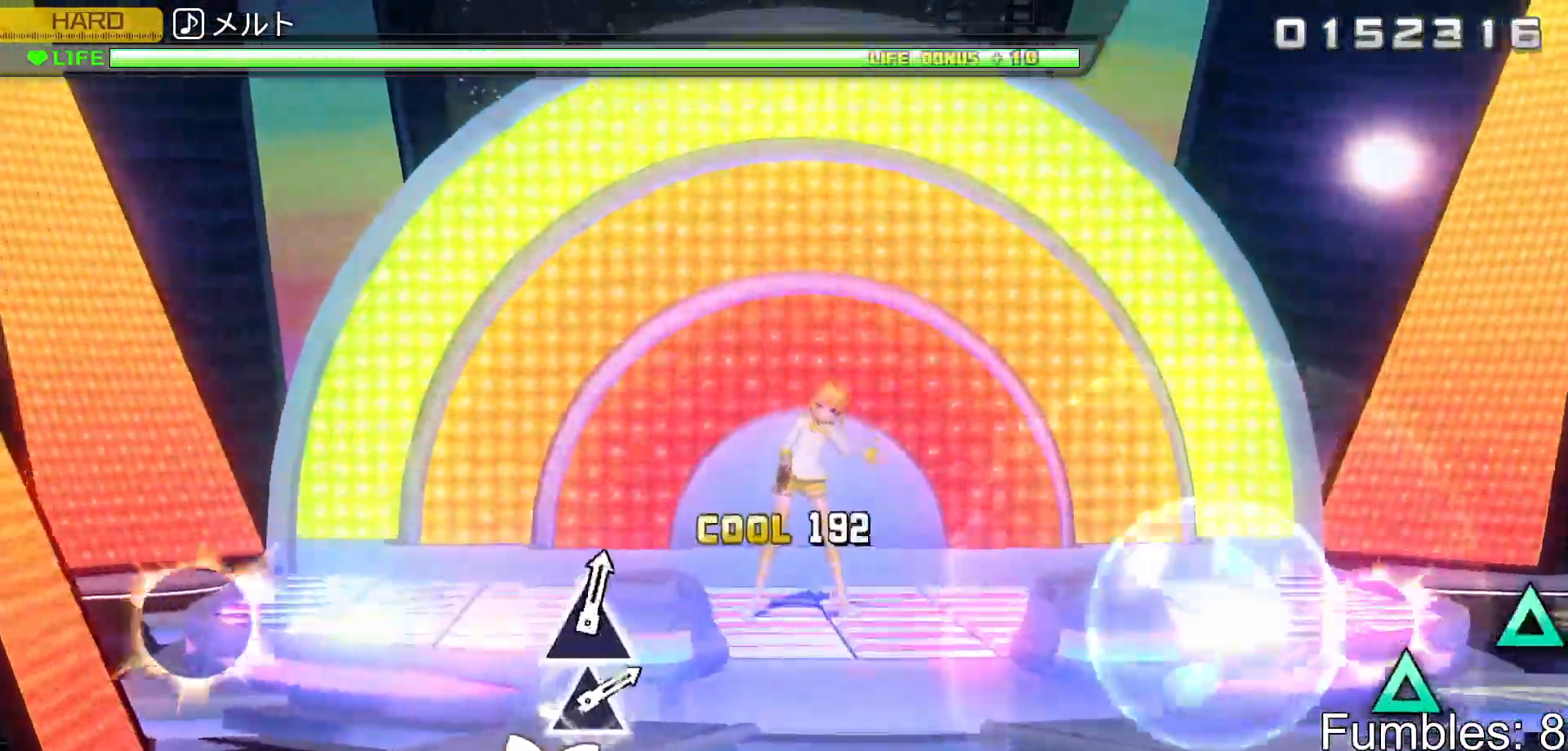
{"buttons": ["R2"], "left_stick": "center", "right_stick": "center", "events": [[267, "R2", "down"], [433, "CIRCLE", "up"], [467, "DPAD_UP", "up"]]}
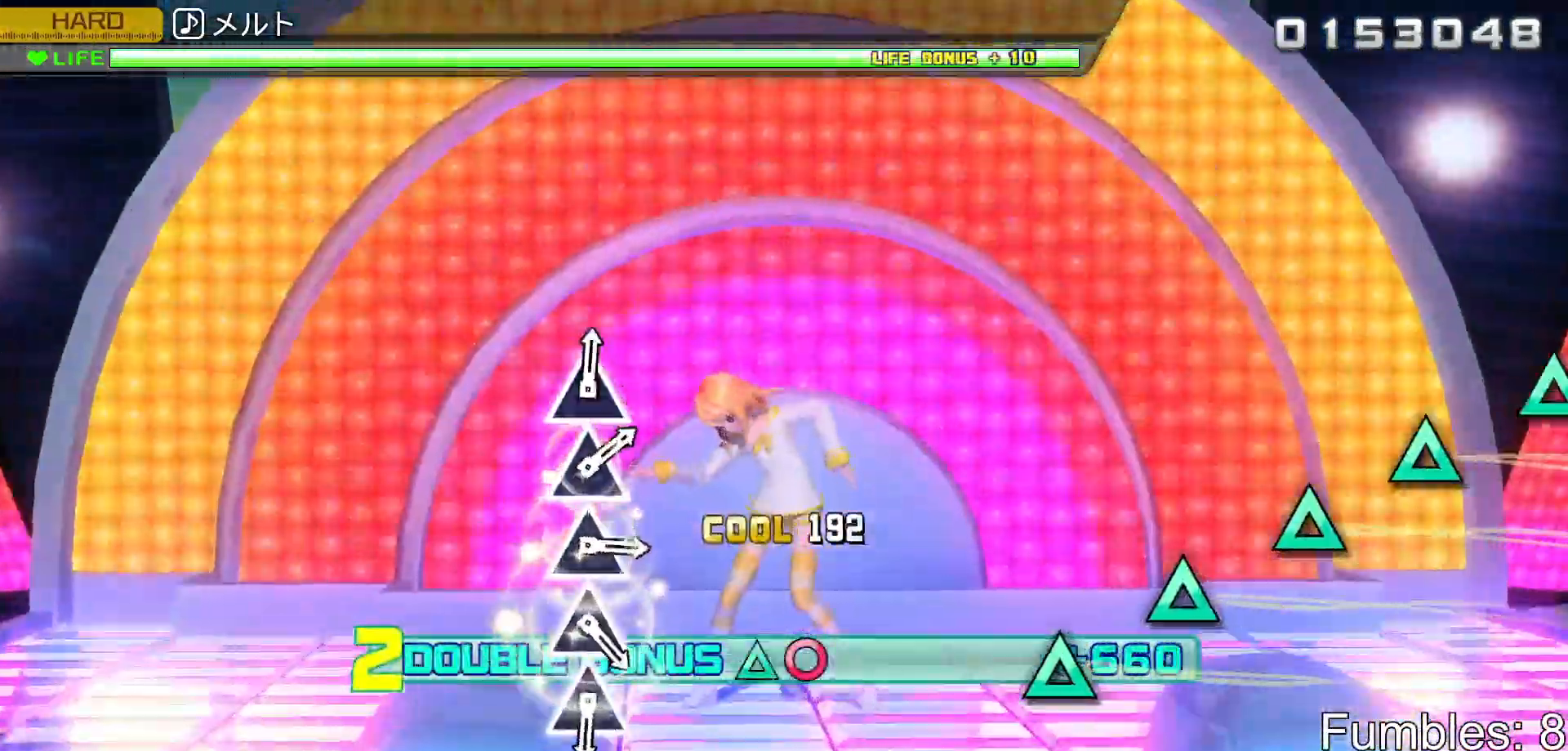
{"buttons": ["R2"], "left_stick": "center", "right_stick": "center", "events": []}
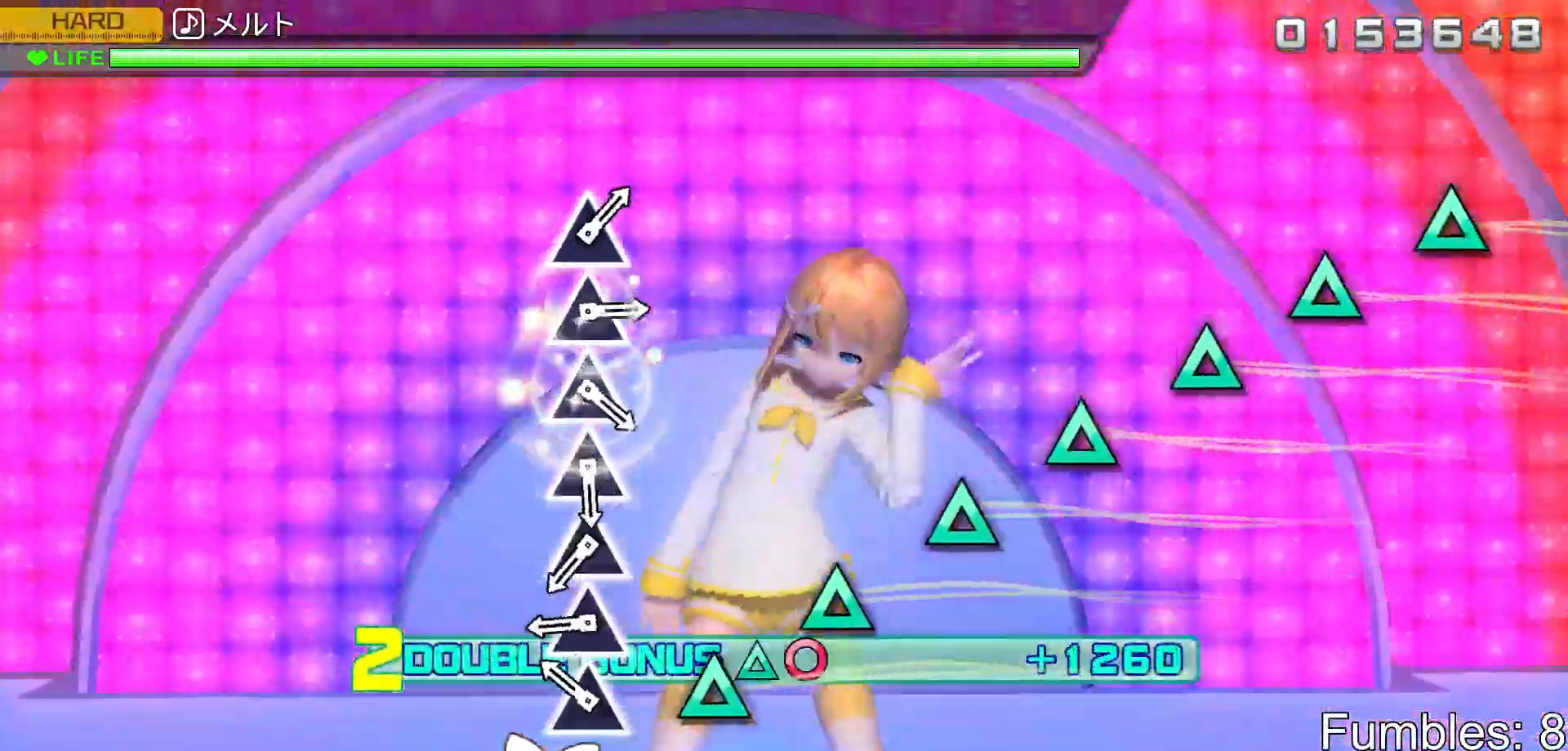
{"buttons": ["R2"], "left_stick": "center", "right_stick": "center", "events": [[183, "TRIANGLE", "down"], [283, "TRIANGLE", "up"], [367, "TRIANGLE", "down"], [450, "TRIANGLE", "up"]]}
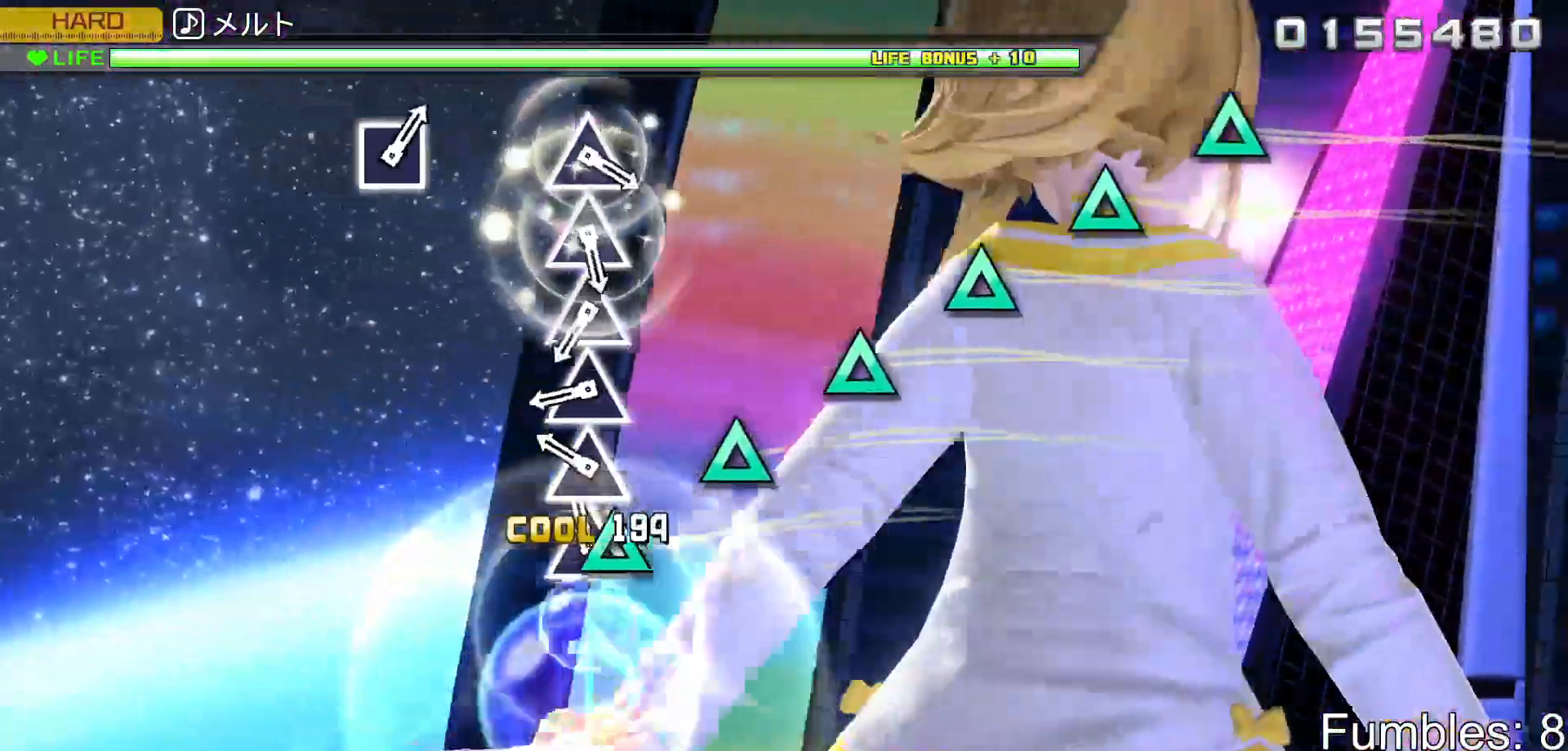
{"buttons": ["R2"], "left_stick": "center", "right_stick": "center", "events": [[50, "TRIANGLE", "down"], [133, "TRIANGLE", "up"], [233, "TRIANGLE", "down"], [317, "TRIANGLE", "up"], [417, "TRIANGLE", "down"], [500, "TRIANGLE", "up"]]}
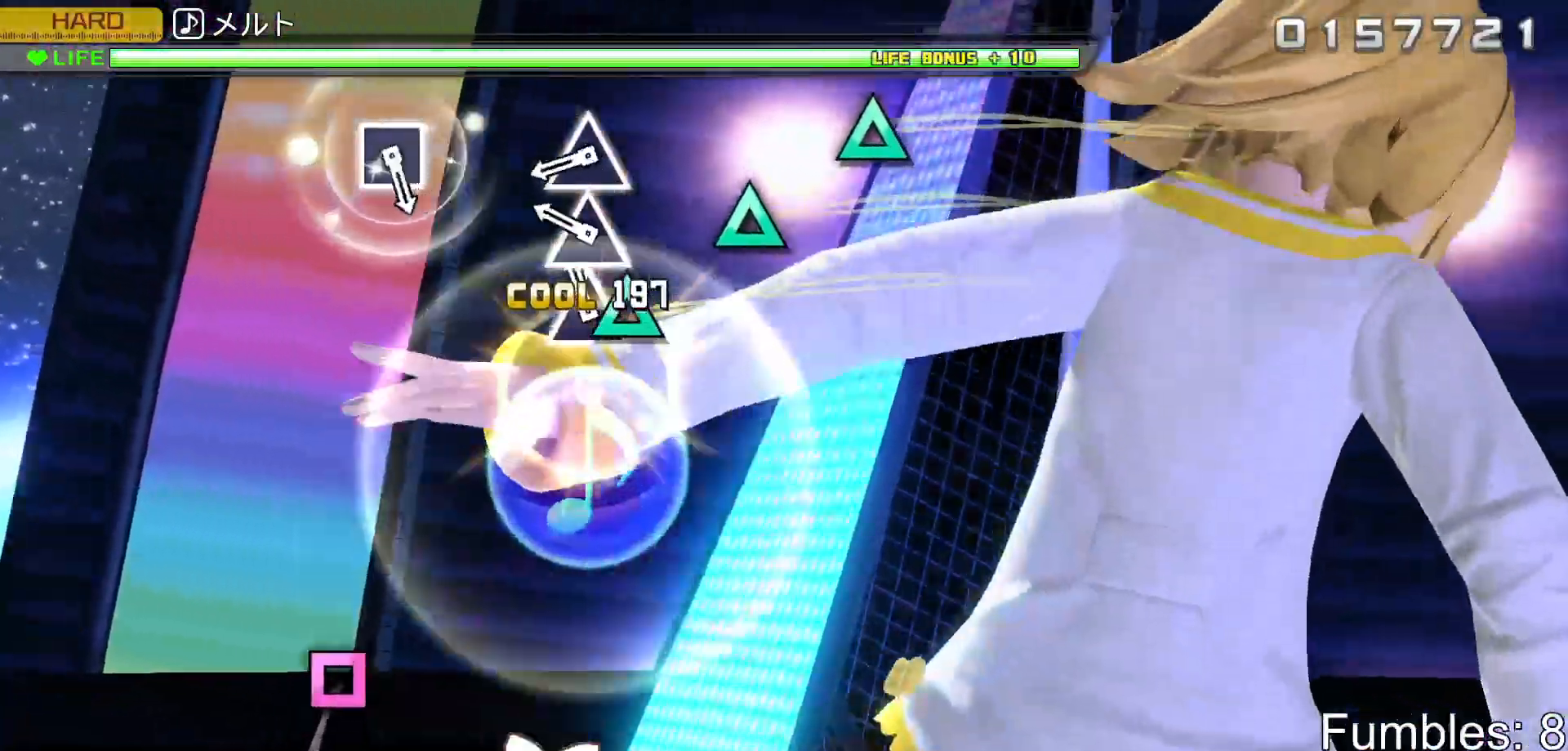
{"buttons": ["TRIANGLE", "R2"], "left_stick": "center", "right_stick": "center", "events": [[83, "TRIANGLE", "down"], [183, "TRIANGLE", "up"], [267, "TRIANGLE", "down"], [350, "TRIANGLE", "up"], [433, "TRIANGLE", "down"]]}
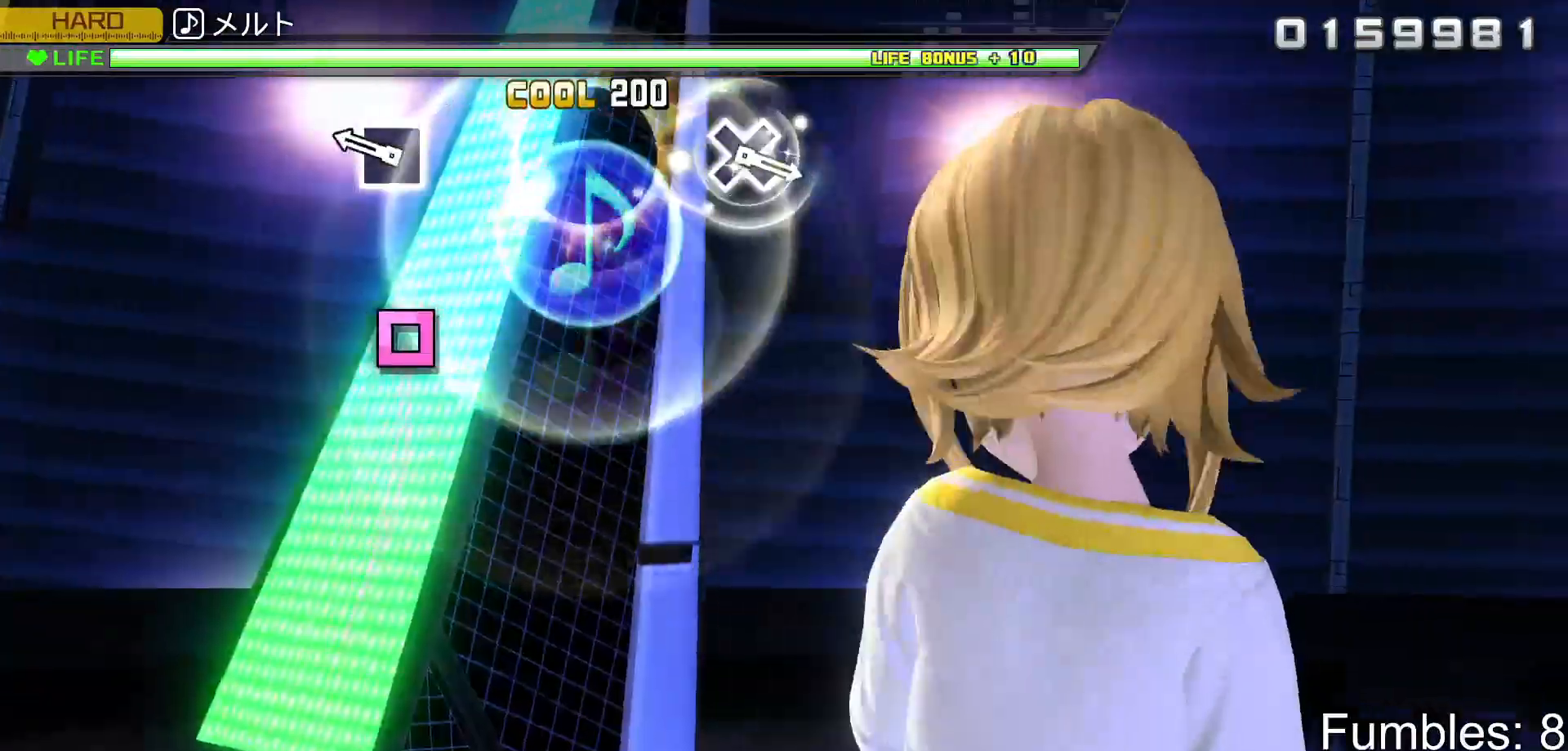
{"buttons": ["R2"], "left_stick": "center", "right_stick": "center", "events": [[67, "TRIANGLE", "up"], [267, "SQUARE", "down"], [433, "SQUARE", "up"]]}
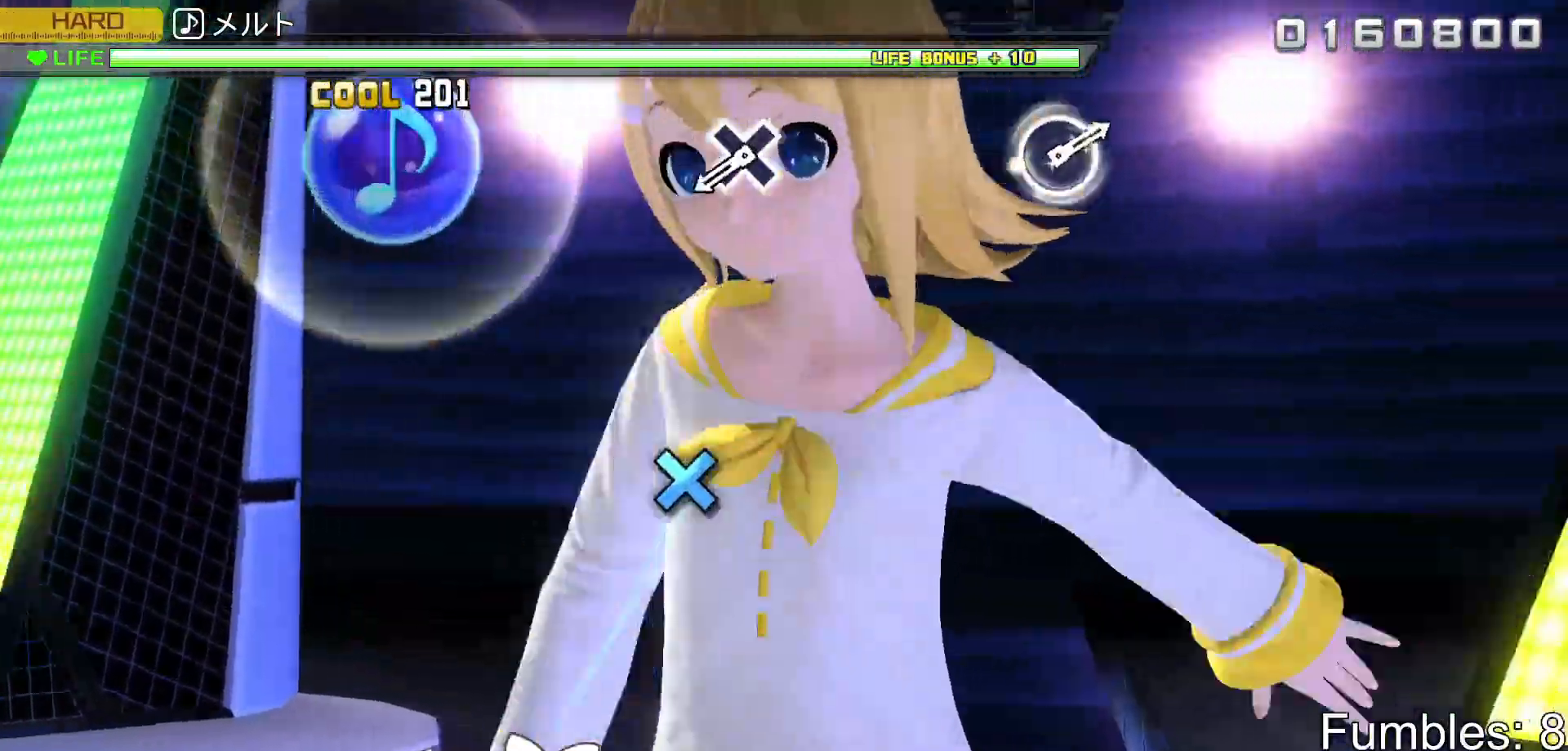
{"buttons": ["CROSS", "R2"], "left_stick": "center", "right_stick": "center", "events": [[483, "CROSS", "down"]]}
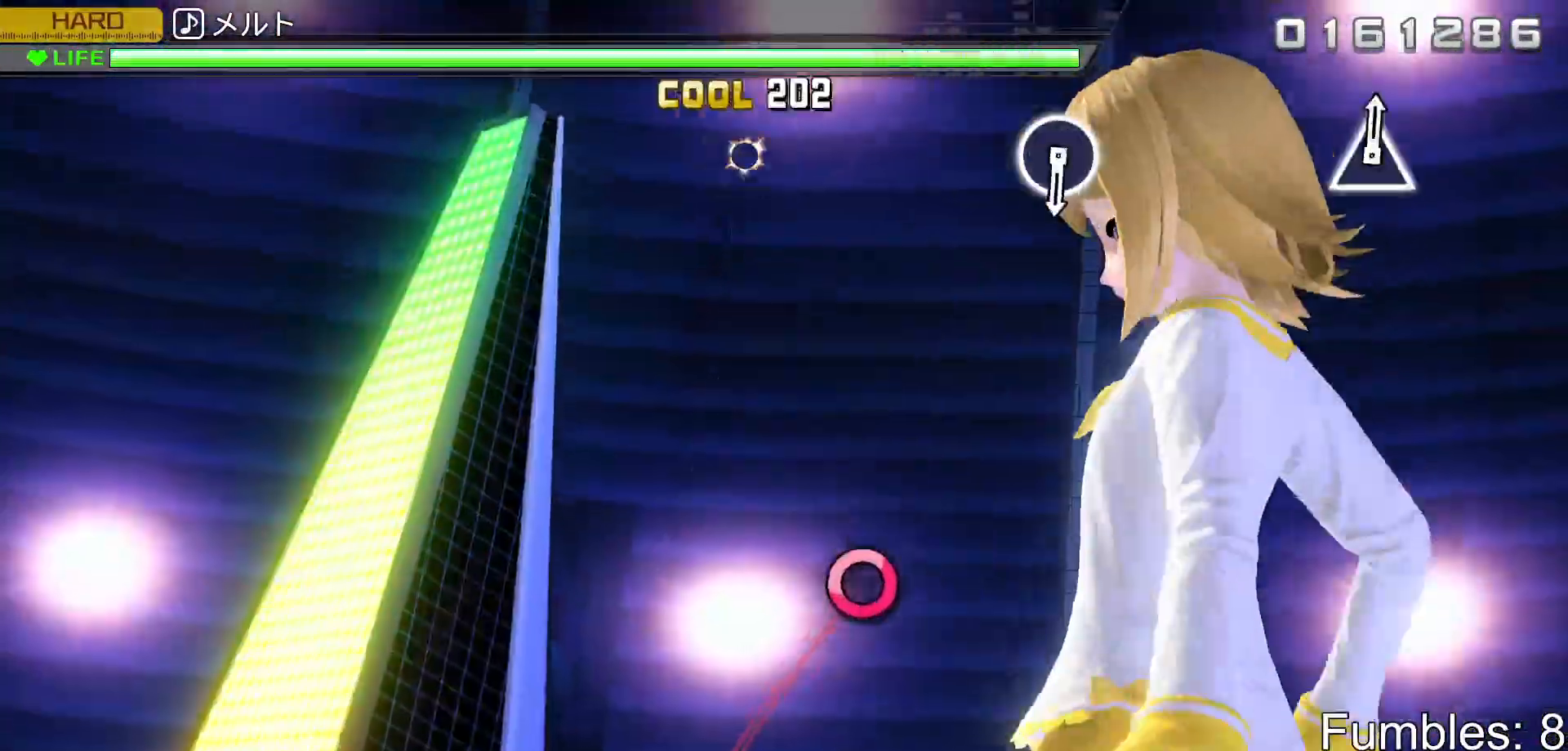
{"buttons": ["R2"], "left_stick": "center", "right_stick": "center", "events": [[167, "CROSS", "up"]]}
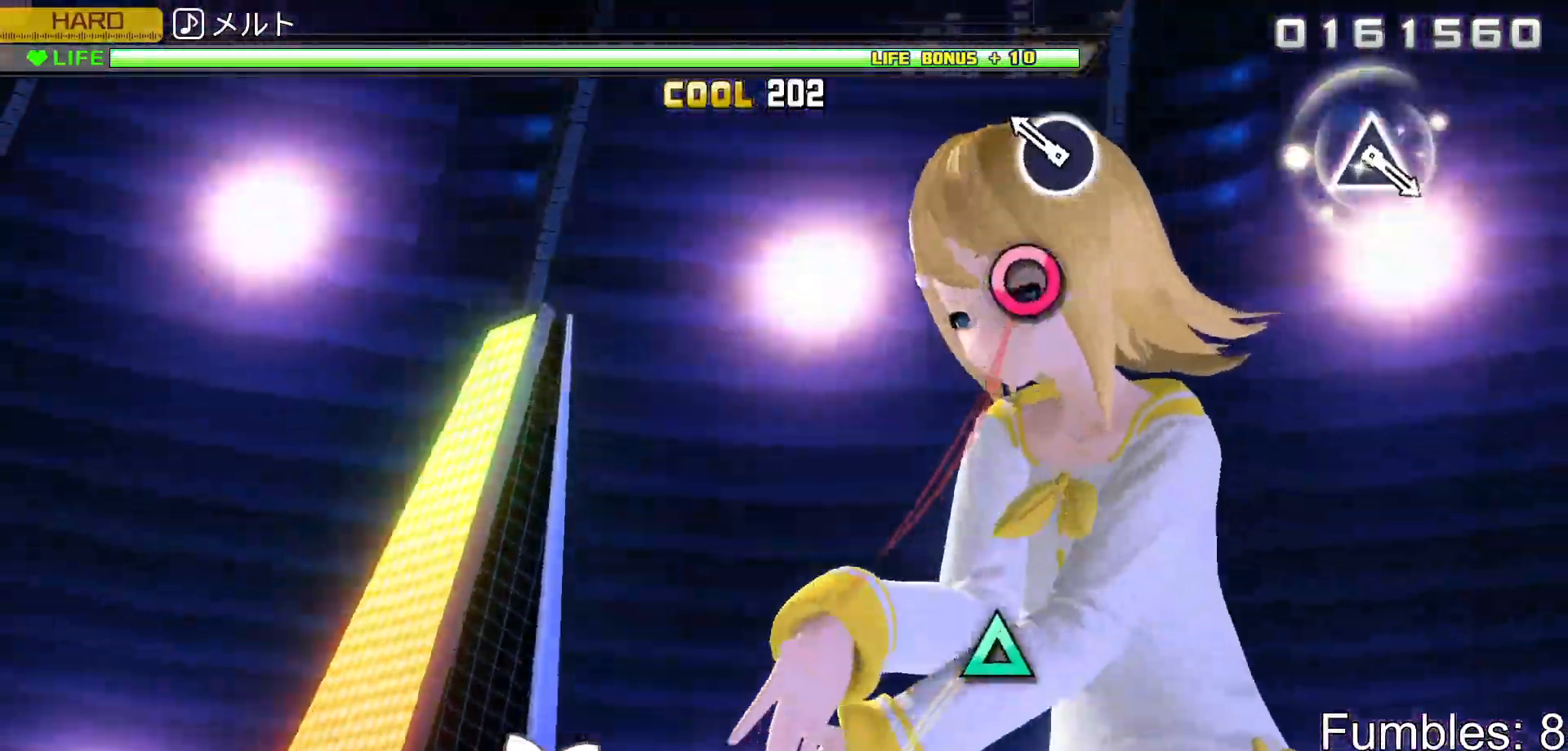
{"buttons": ["R2"], "left_stick": "center", "right_stick": "center", "events": [[200, "CIRCLE", "down"], [400, "CIRCLE", "up"]]}